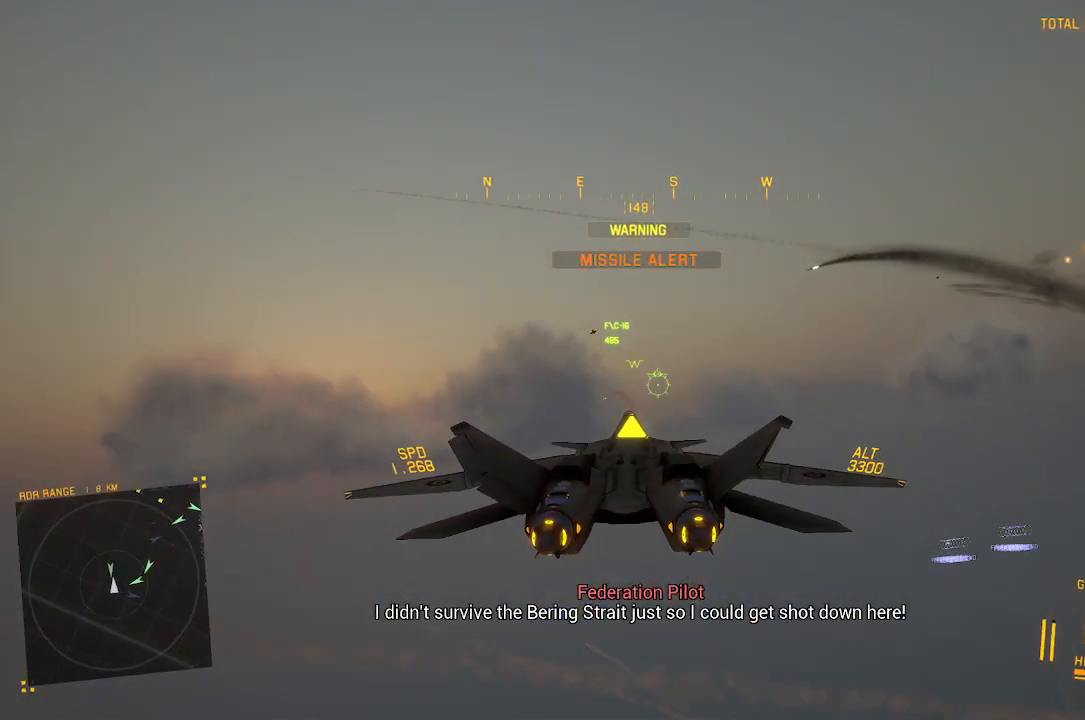
Gameplay with a controller (Xbox layout); each line is a JSON object with the inputs held at the frame after it (dt_ms = milliseconds from this image to that frame). "events" lists button and stick changes between this image and that frame as [ms after this image, input, new state], when the widget could be followed in between.
{"dt_ms": 500, "buttons": ["L1", "L2"], "left_stick": "down", "right_stick": "center", "events": [[117, "left_stick", "center"], [267, "left_stick", "left"], [333, "left_stick", "down-left"], [350, "B", "down"], [433, "B", "up"], [450, "left_stick", "down"], [467, "L2", "down"], [500, "R2", "up"]]}
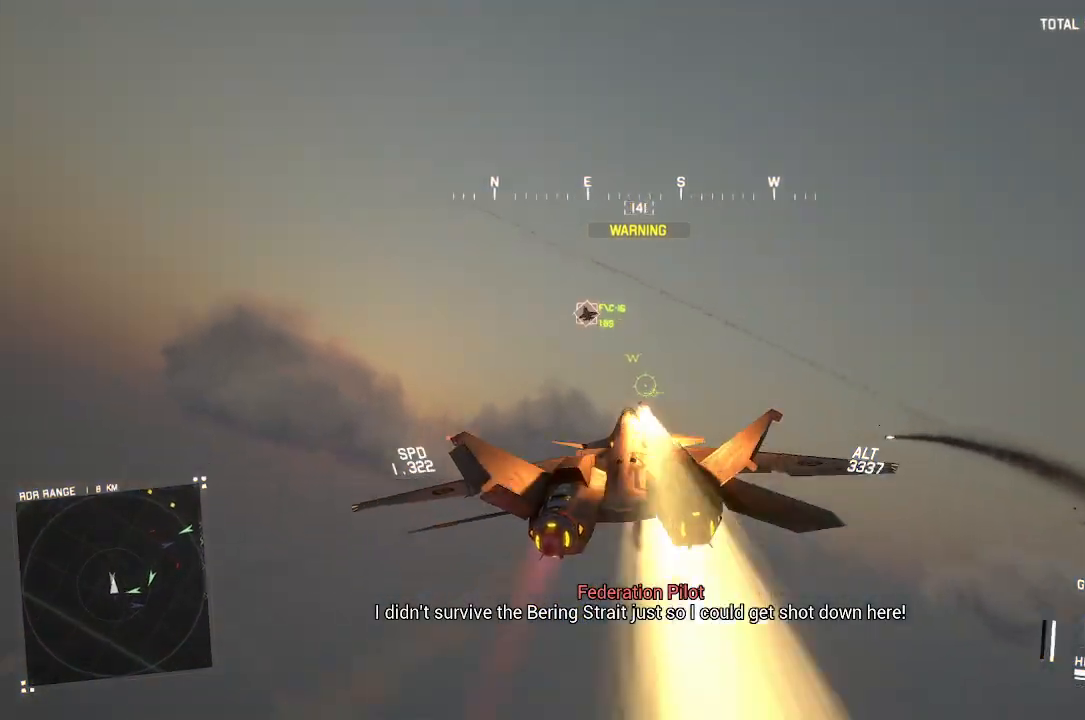
{"dt_ms": 500, "buttons": ["L1", "L2"], "left_stick": "down", "right_stick": "up", "events": [[317, "right_stick", "up"]]}
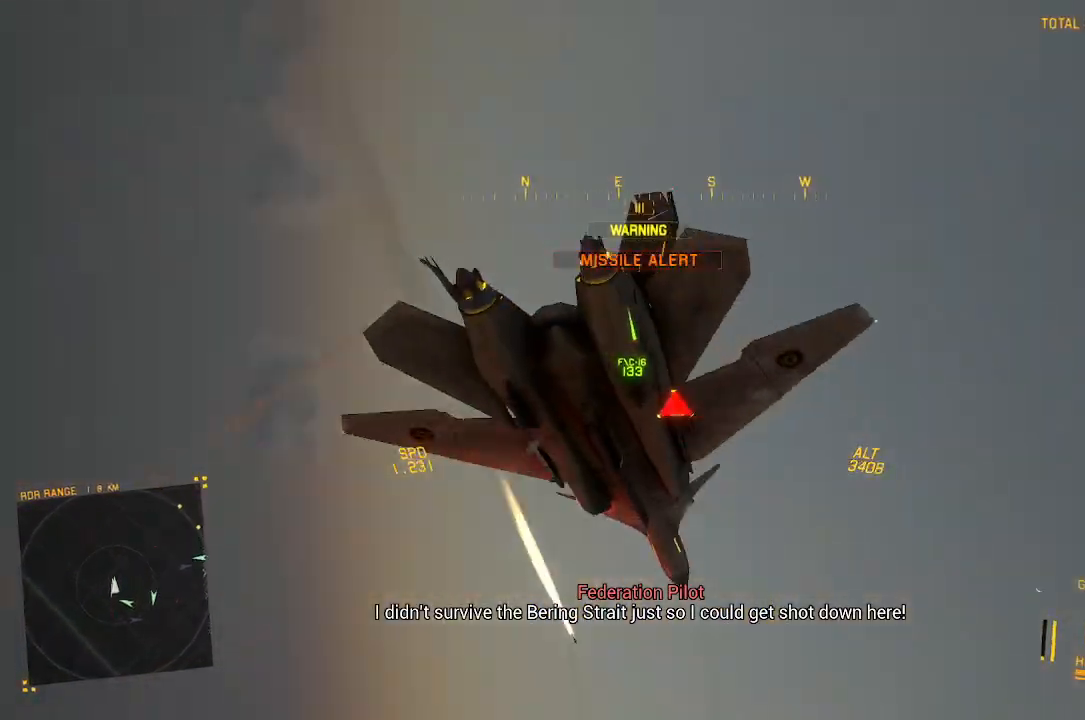
{"dt_ms": 500, "buttons": ["L1", "L2"], "left_stick": "down", "right_stick": "up", "events": []}
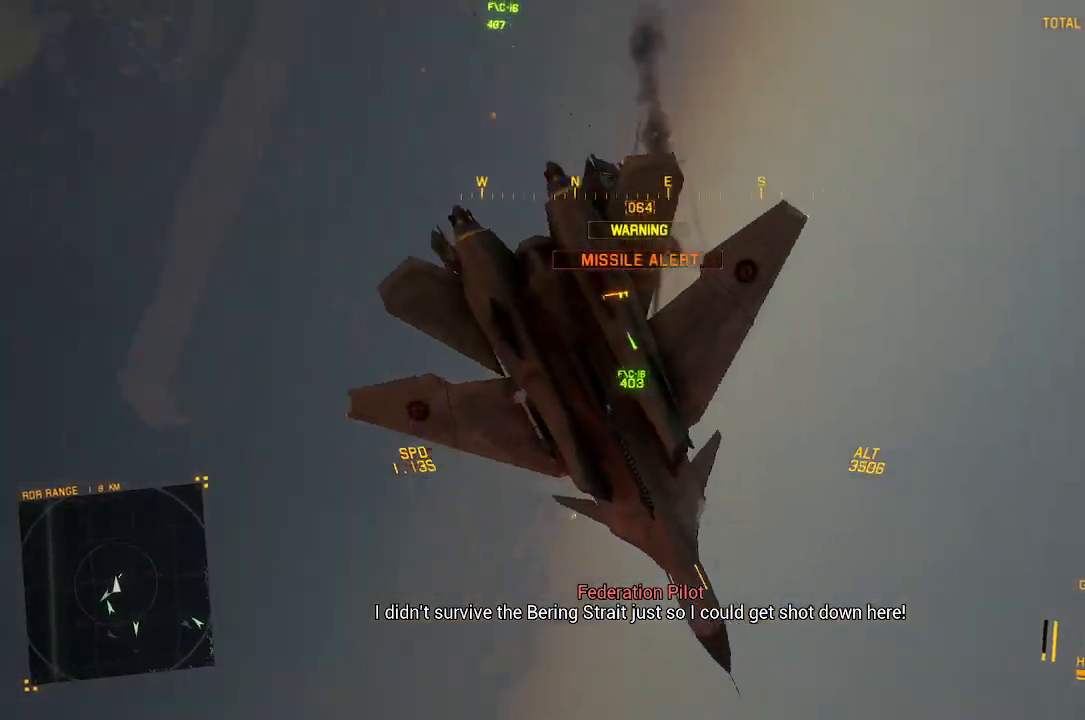
{"dt_ms": 500, "buttons": ["L2"], "left_stick": "down", "right_stick": "up", "events": [[17, "left_stick", "down-right"], [183, "L3", "down"], [317, "L3", "up"], [467, "left_stick", "down"], [500, "L1", "up"]]}
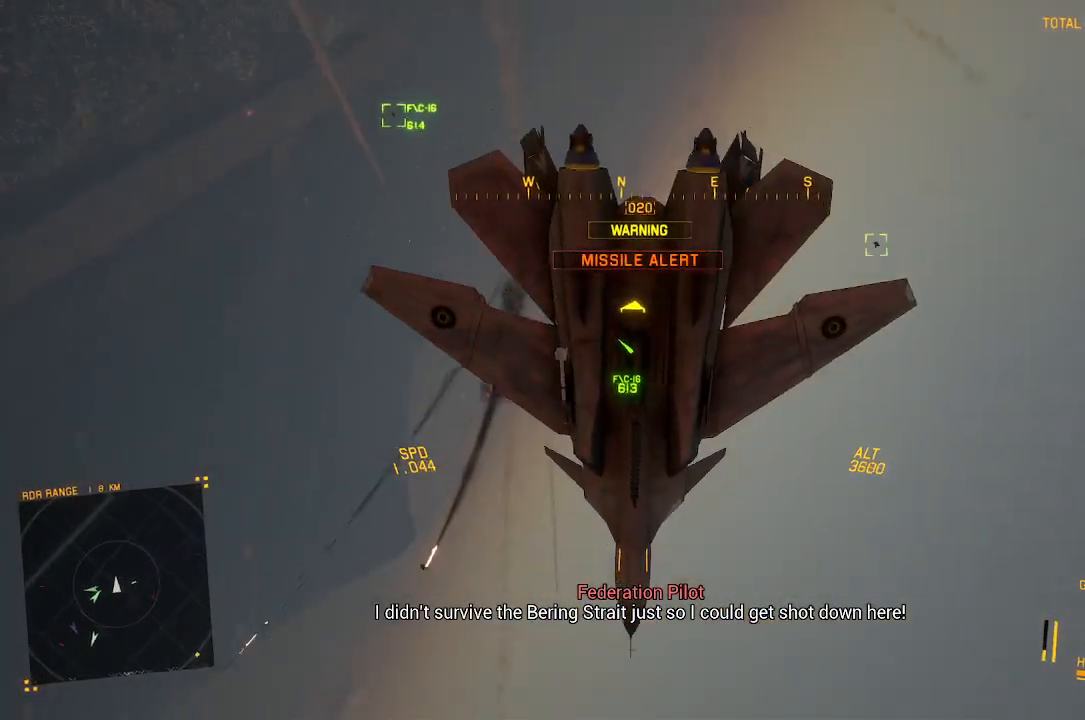
{"dt_ms": 1000, "buttons": ["R2"], "left_stick": "down-right", "right_stick": "center", "events": [[67, "left_stick", "down-left"], [433, "right_stick", "center"], [467, "L2", "up"], [467, "left_stick", "down"], [533, "R2", "down"], [800, "left_stick", "down-right"], [833, "R1", "down"], [983, "R1", "up"]]}
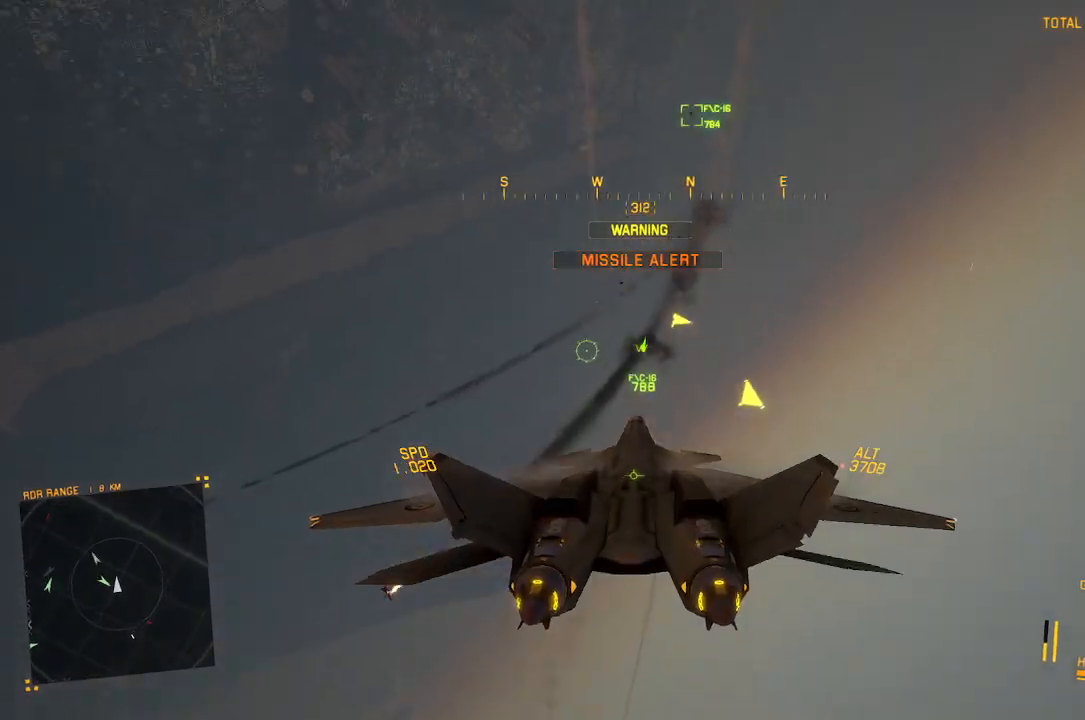
{"dt_ms": 1000, "buttons": ["R2"], "left_stick": "center", "right_stick": "center", "events": [[17, "left_stick", "center"], [167, "R1", "down"], [267, "left_stick", "down-right"], [367, "B", "down"], [467, "B", "up"], [567, "R1", "up"], [583, "left_stick", "down"], [783, "left_stick", "center"]]}
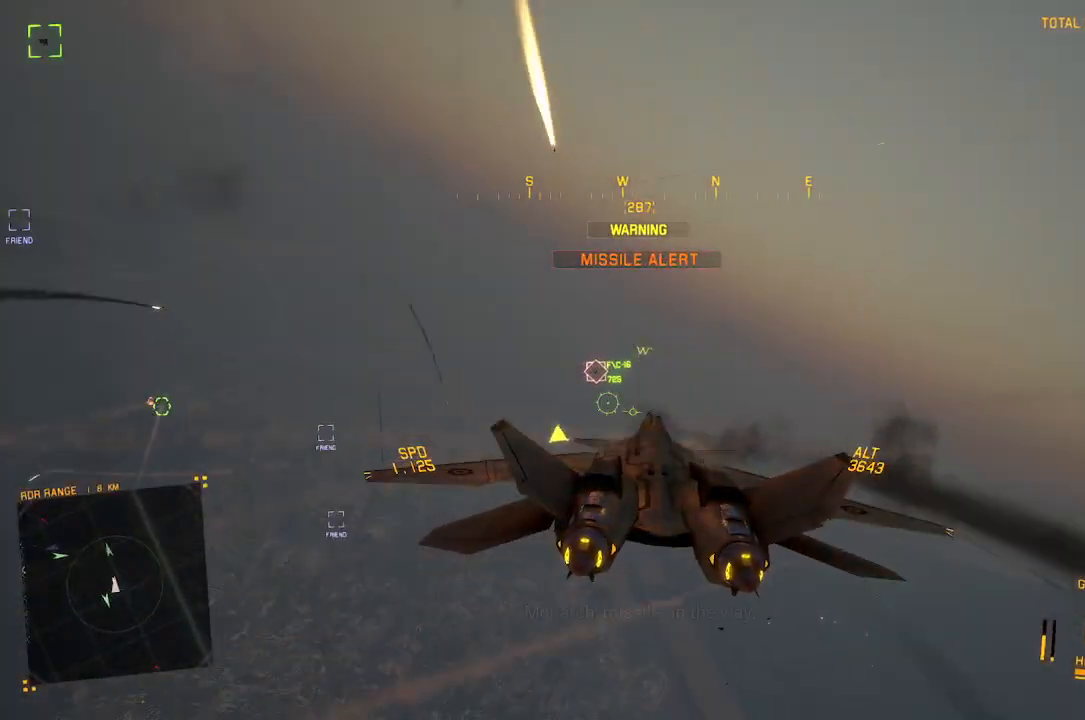
{"dt_ms": 500, "buttons": ["L2"], "left_stick": "down", "right_stick": "center", "events": [[17, "left_stick", "down-left"], [50, "A", "down"], [100, "A", "up"], [150, "L2", "down"], [150, "left_stick", "center"], [317, "left_stick", "left"], [383, "R2", "up"], [417, "left_stick", "down"]]}
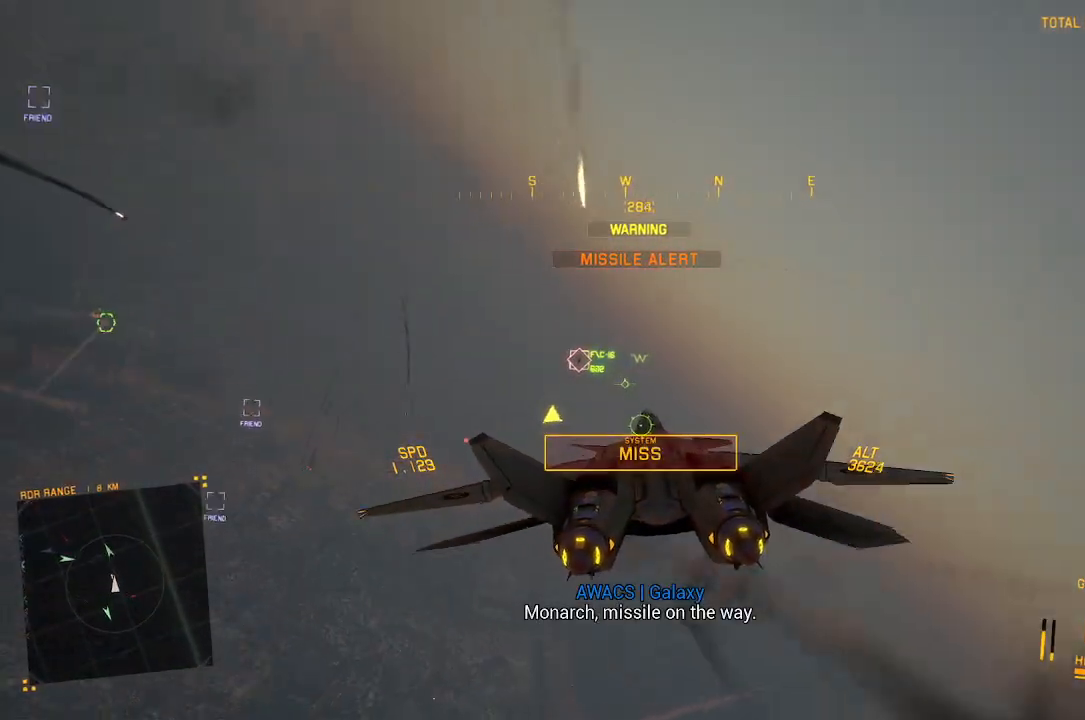
{"dt_ms": 500, "buttons": ["A", "R1", "R2"], "left_stick": "down-right", "right_stick": "center", "events": [[100, "L2", "up"], [100, "left_stick", "center"], [200, "L1", "down"], [233, "R2", "down"], [383, "left_stick", "down-right"], [483, "A", "down"], [500, "L1", "up"], [500, "R1", "down"]]}
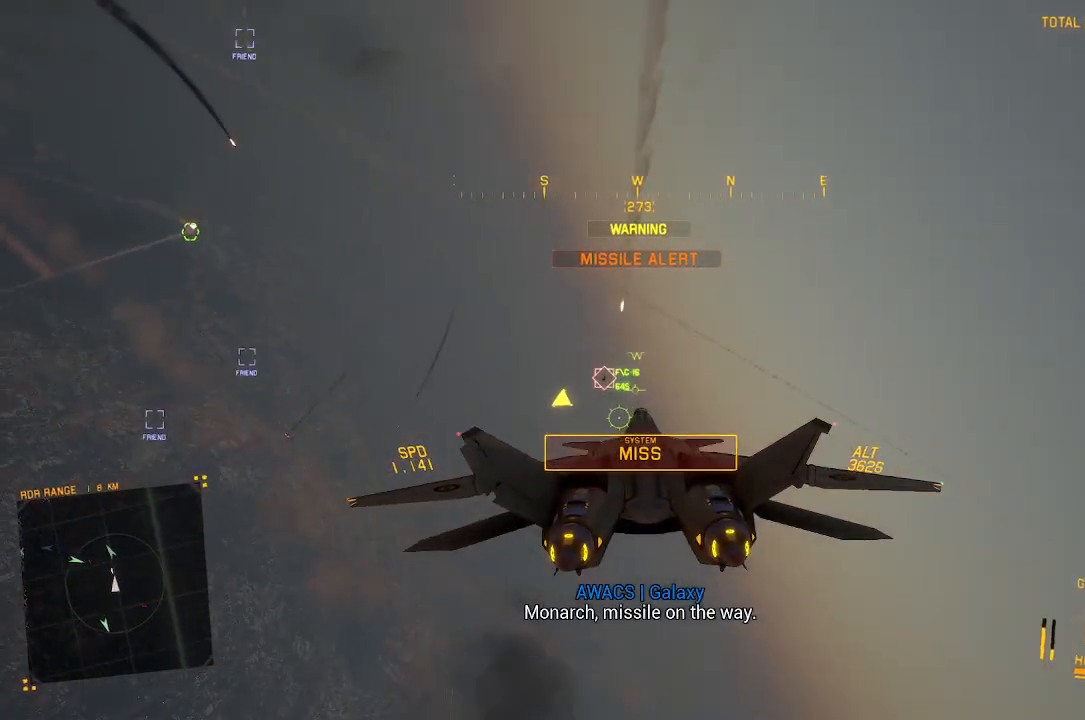
{"dt_ms": 500, "buttons": ["A", "R2"], "left_stick": "center", "right_stick": "center", "events": [[33, "left_stick", "center"], [100, "A", "up"], [150, "A", "down"], [233, "A", "up"], [250, "left_stick", "down"], [300, "A", "down"], [383, "A", "up"], [417, "R1", "up"], [433, "left_stick", "center"], [467, "A", "down"]]}
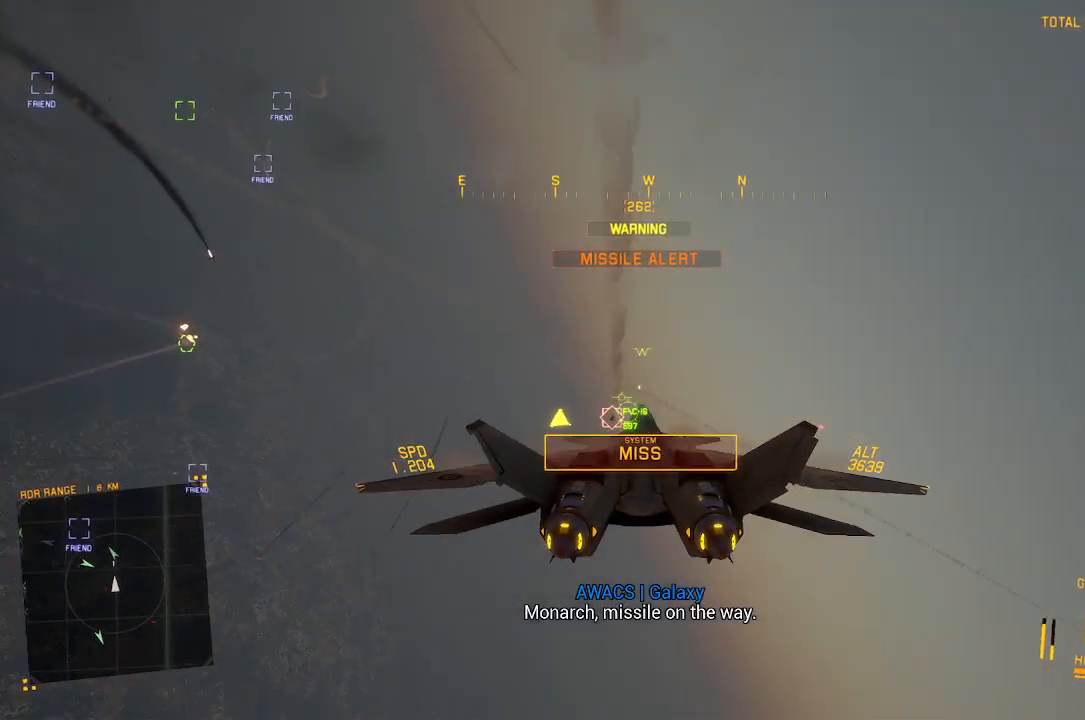
{"dt_ms": 500, "buttons": ["L1", "R2"], "left_stick": "down", "right_stick": "center", "events": [[33, "A", "up"], [33, "L1", "down"], [100, "A", "down"], [150, "A", "up"], [233, "A", "down"], [283, "left_stick", "down-left"], [300, "A", "up"], [483, "left_stick", "down"]]}
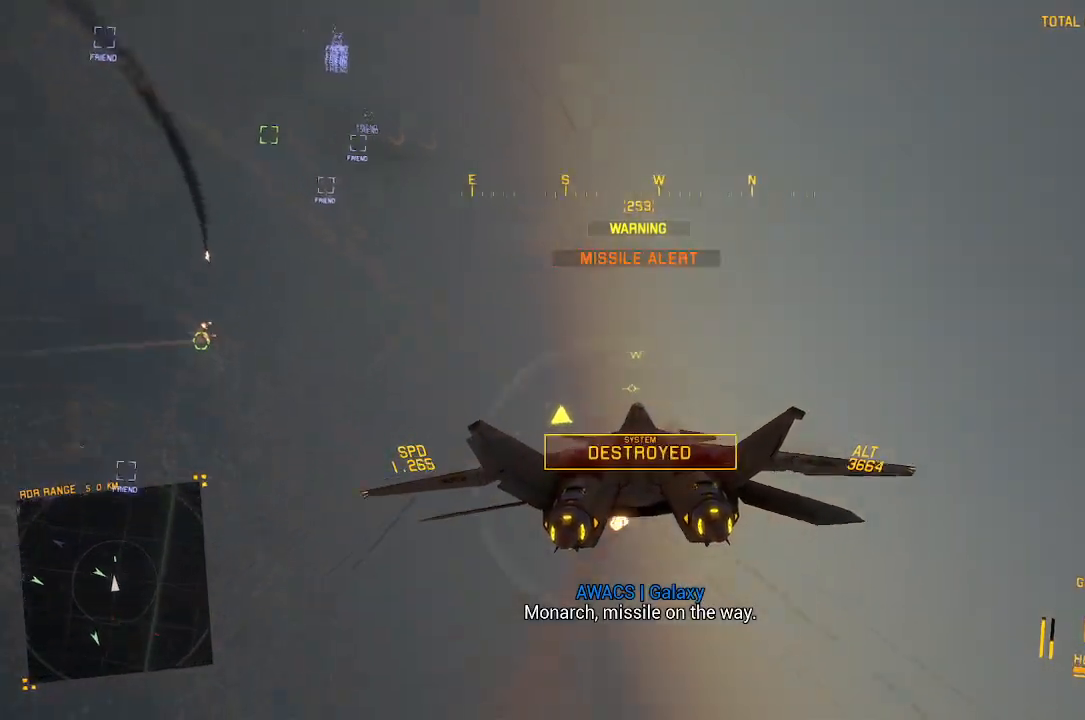
{"dt_ms": 500, "buttons": ["L1", "R2"], "left_stick": "down", "right_stick": "up-left", "events": [[133, "right_stick", "up-left"]]}
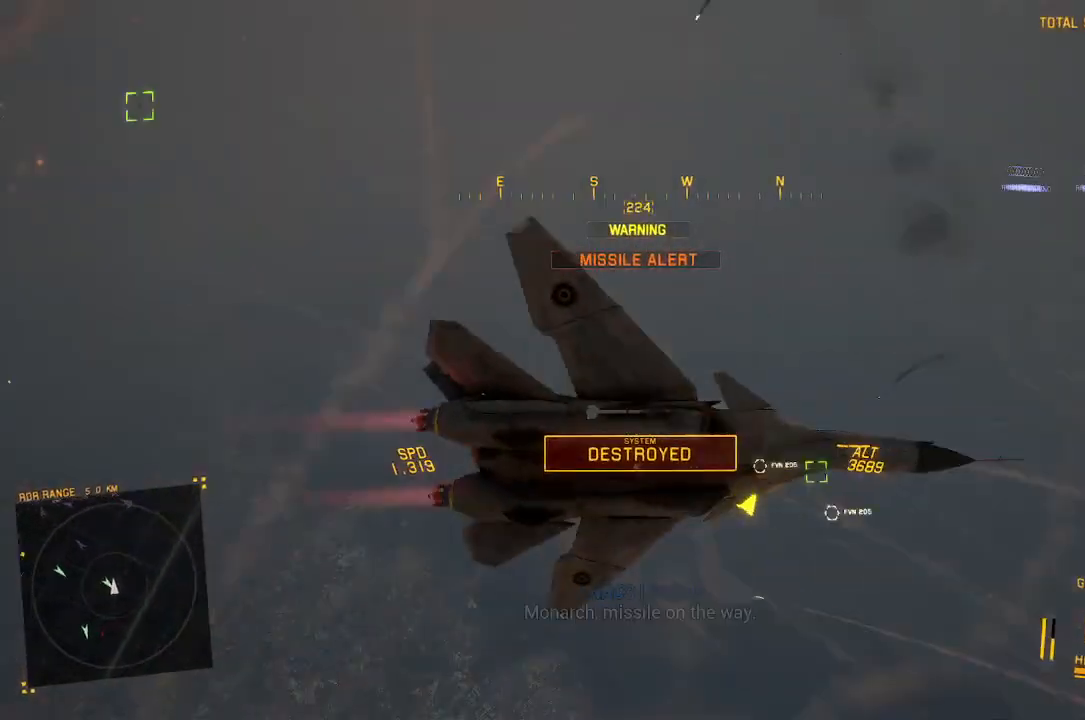
{"dt_ms": 500, "buttons": ["L1", "R2"], "left_stick": "down", "right_stick": "up", "events": [[267, "left_stick", "down-left"], [333, "right_stick", "up"], [467, "left_stick", "down"]]}
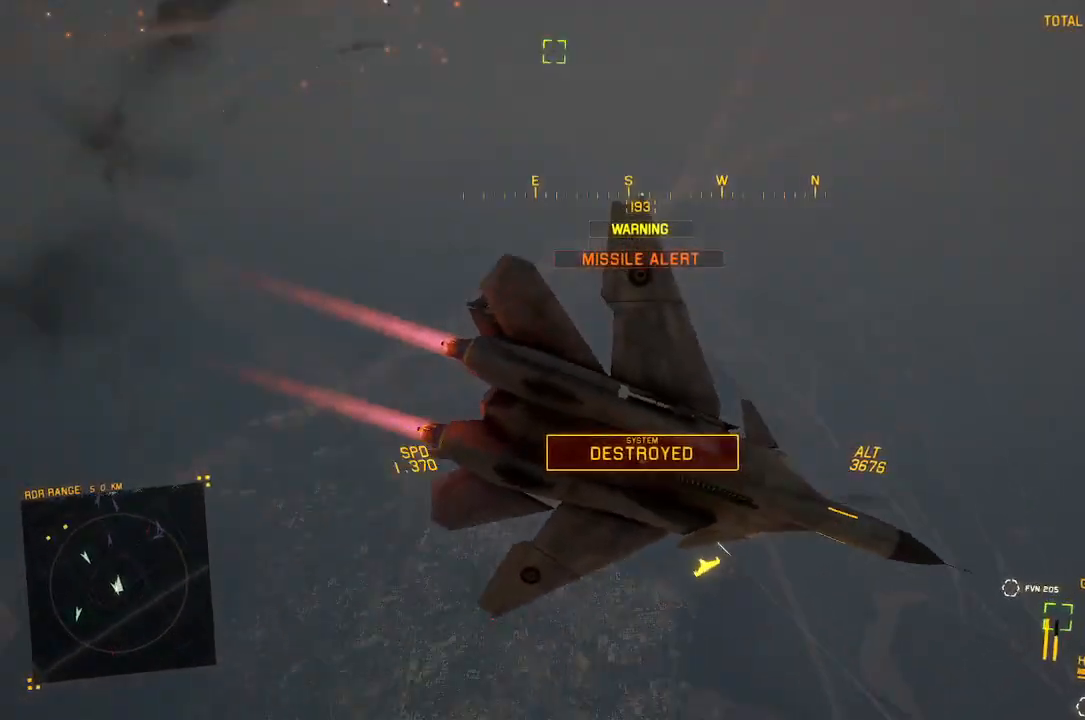
{"dt_ms": 1000, "buttons": ["L2", "R2"], "left_stick": "down-right", "right_stick": "center", "events": [[133, "L1", "up"], [283, "right_stick", "center"], [350, "L2", "down"], [600, "left_stick", "down-right"], [633, "Y", "down"], [733, "Y", "up"]]}
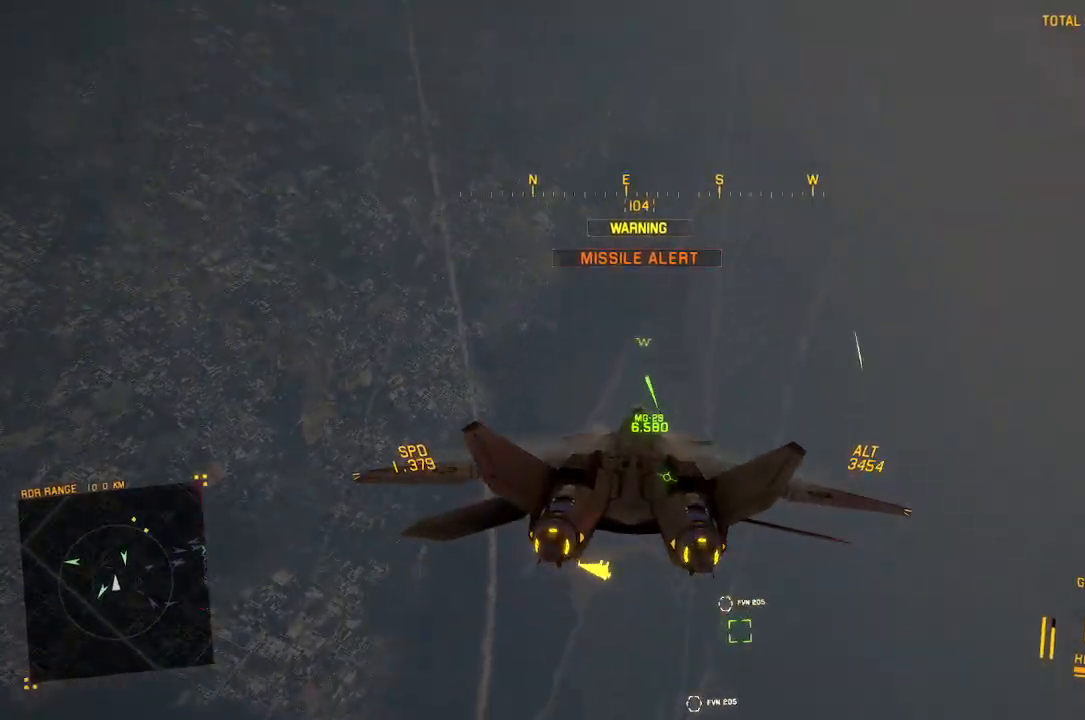
{"dt_ms": 500, "buttons": ["R2"], "left_stick": "center", "right_stick": "center", "events": [[83, "left_stick", "down"], [317, "L2", "up"], [483, "left_stick", "center"]]}
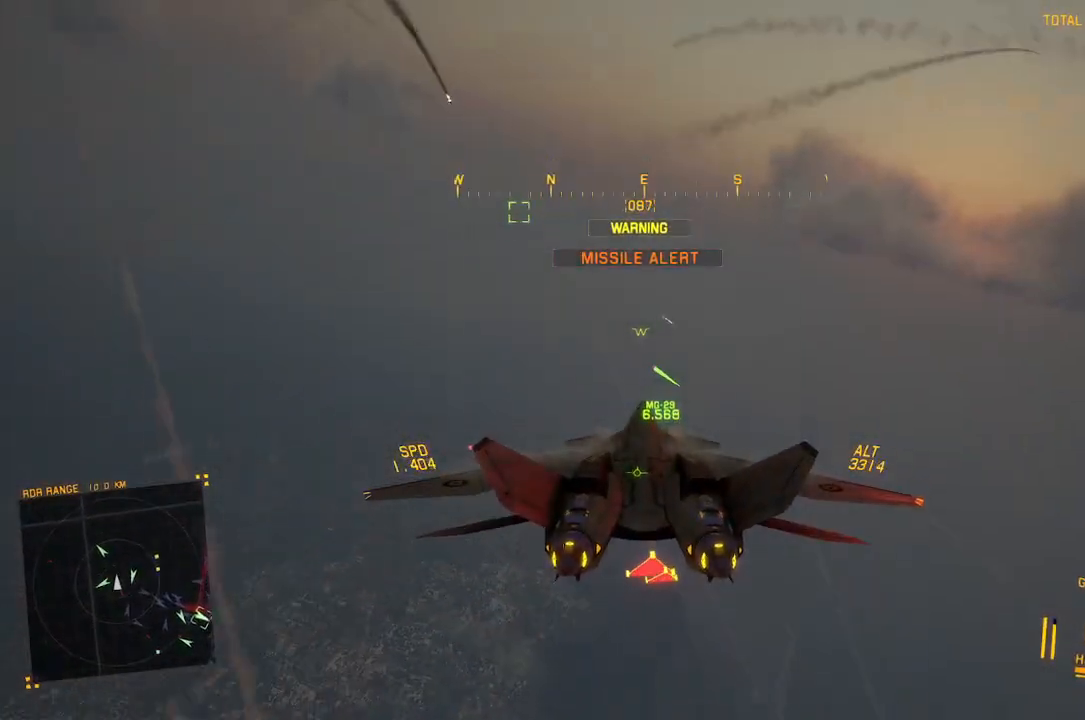
{"dt_ms": 500, "buttons": ["L1", "R2"], "left_stick": "left", "right_stick": "center", "events": [[17, "Y", "down"], [50, "L1", "down"], [100, "Y", "up"], [300, "left_stick", "up-left"], [383, "left_stick", "left"]]}
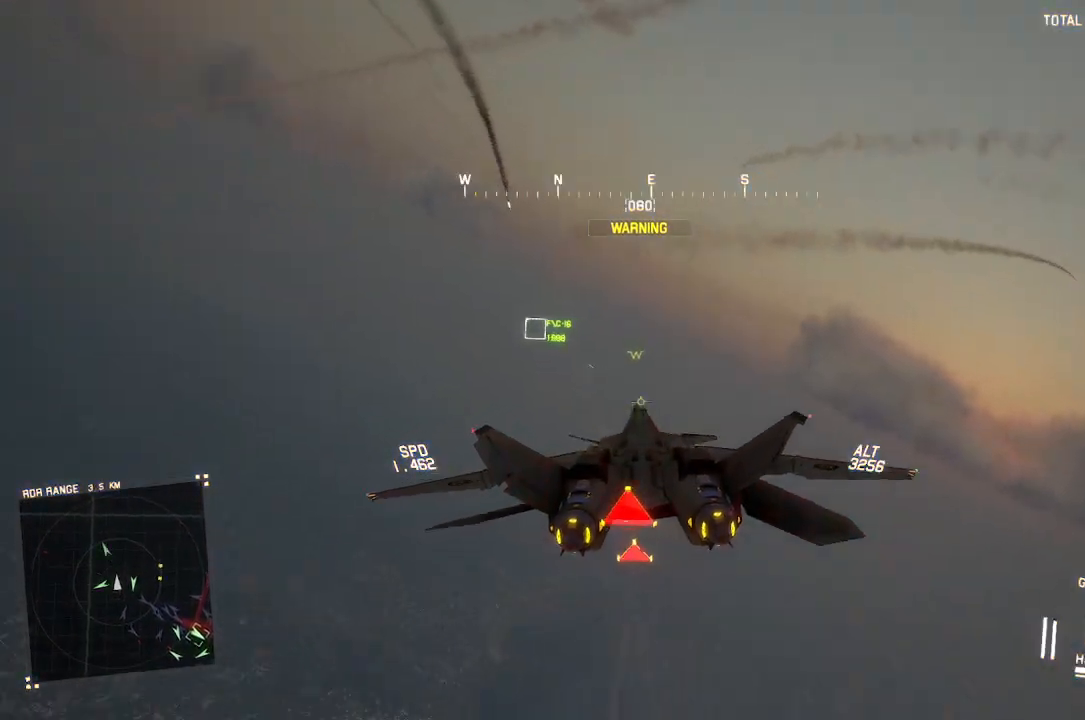
{"dt_ms": 500, "buttons": ["R2"], "left_stick": "down-left", "right_stick": "center"}
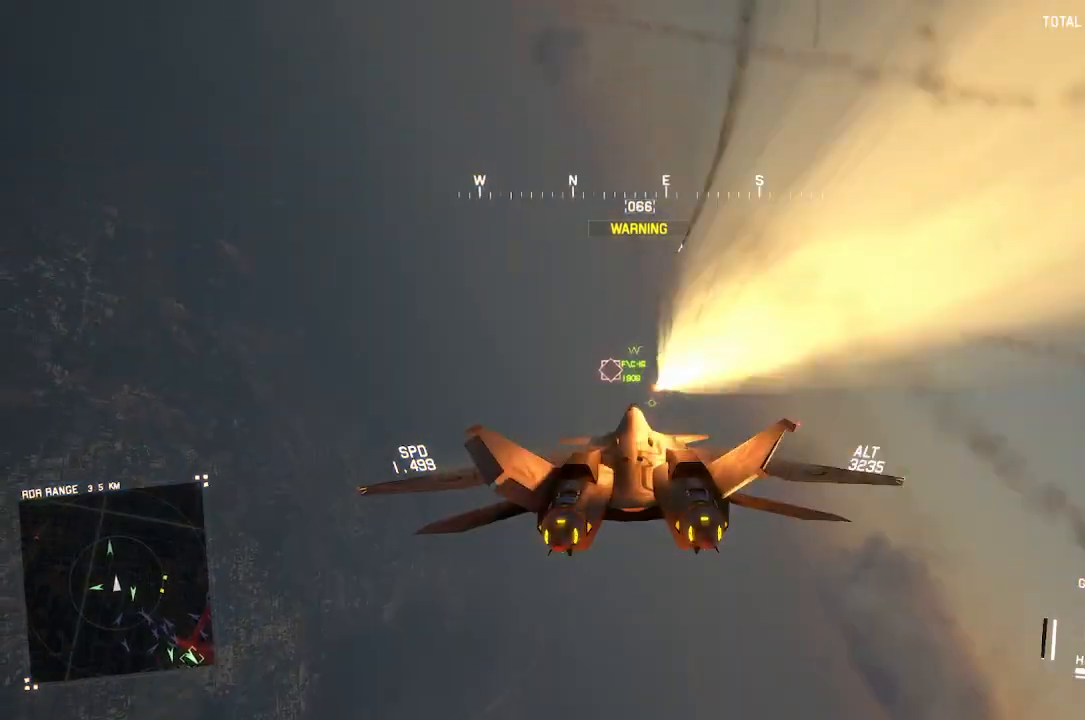
{"dt_ms": 500, "buttons": ["R2"], "left_stick": "left", "right_stick": "center"}
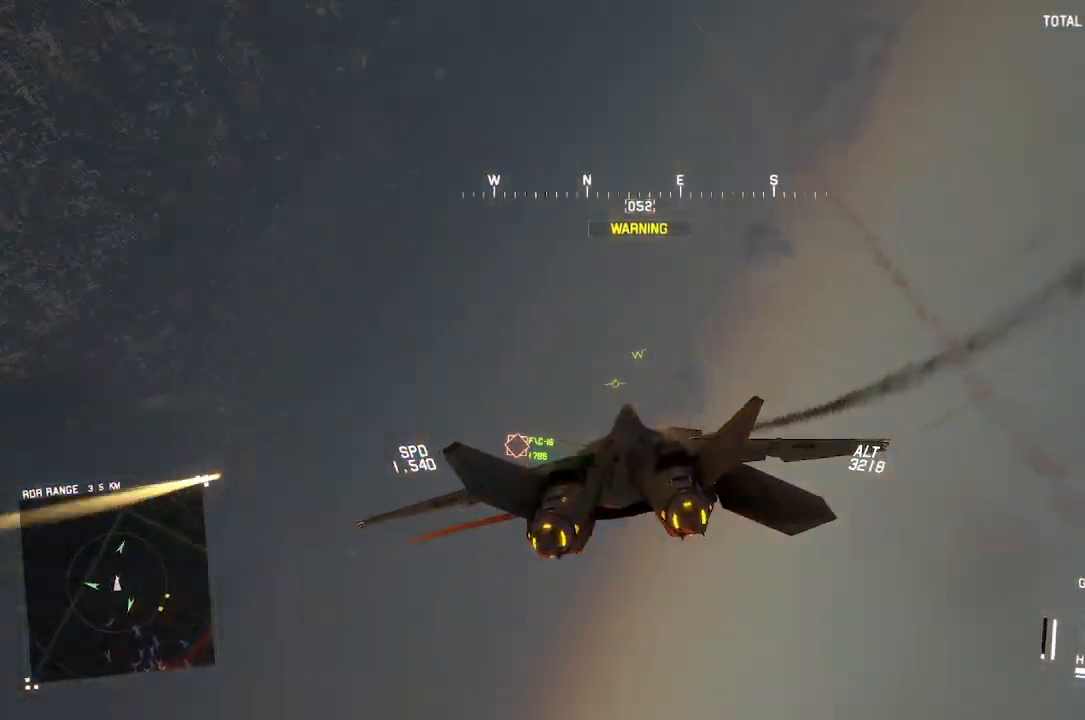
{"dt_ms": 500, "buttons": ["R2"], "left_stick": "center", "right_stick": "center"}
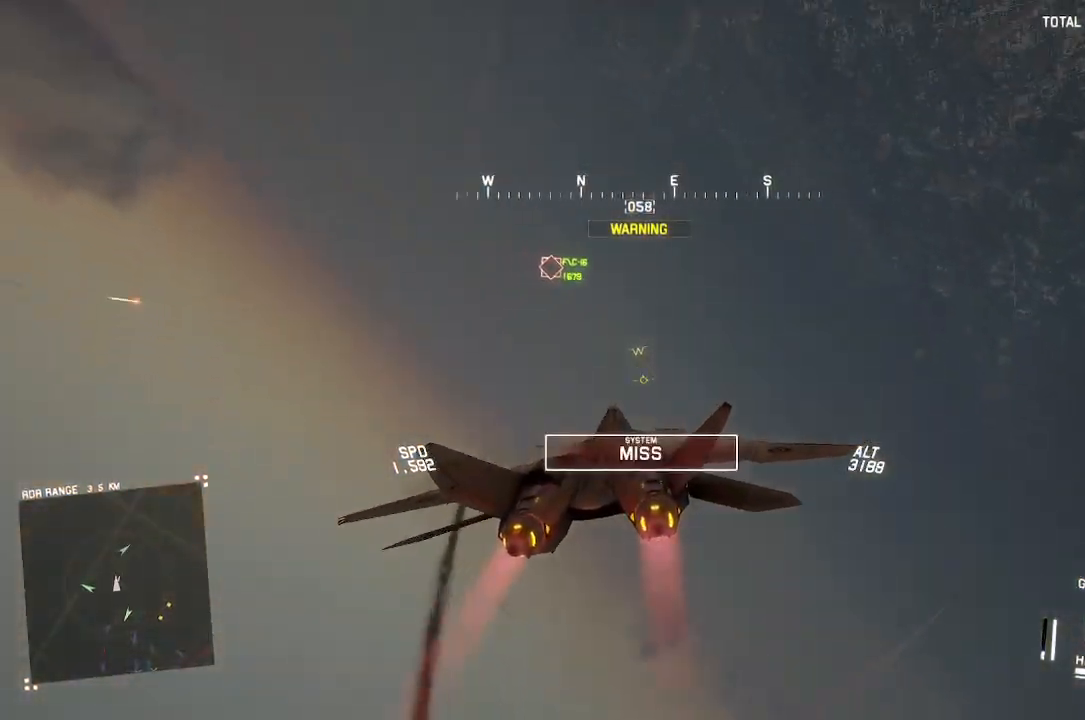
{"dt_ms": 500, "buttons": ["R2"], "left_stick": "center", "right_stick": "center", "events": [[267, "left_stick", "down"], [450, "left_stick", "center"]]}
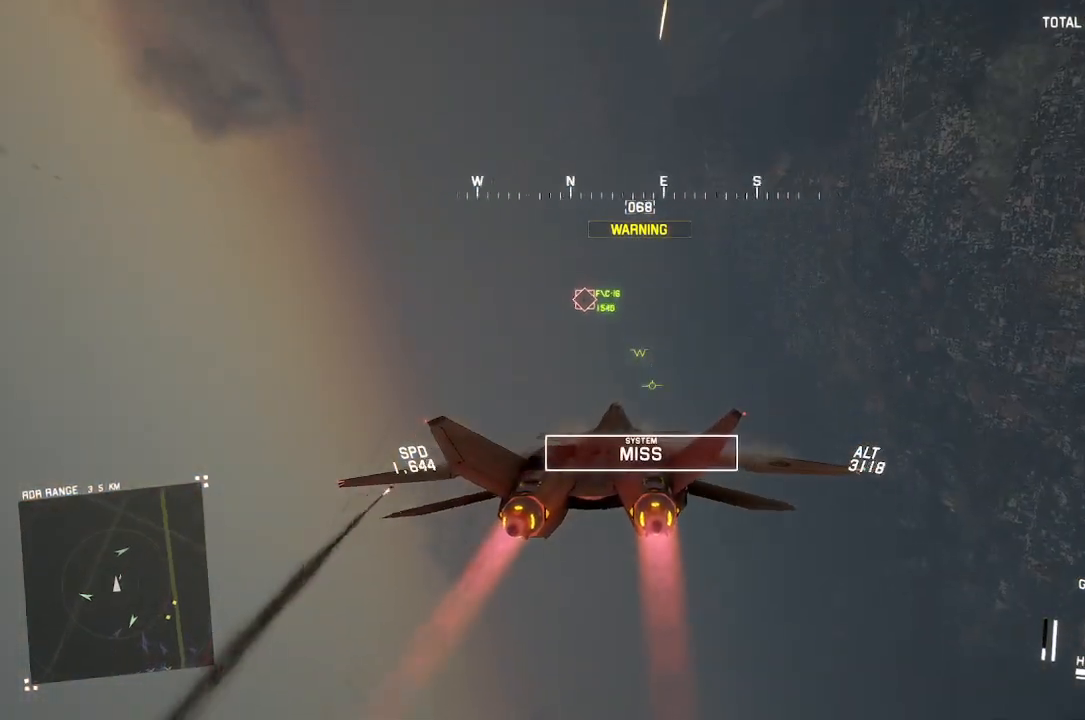
{"dt_ms": 500, "buttons": ["R2"], "left_stick": "center", "right_stick": "center", "events": [[100, "L1", "down"], [283, "L1", "up"]]}
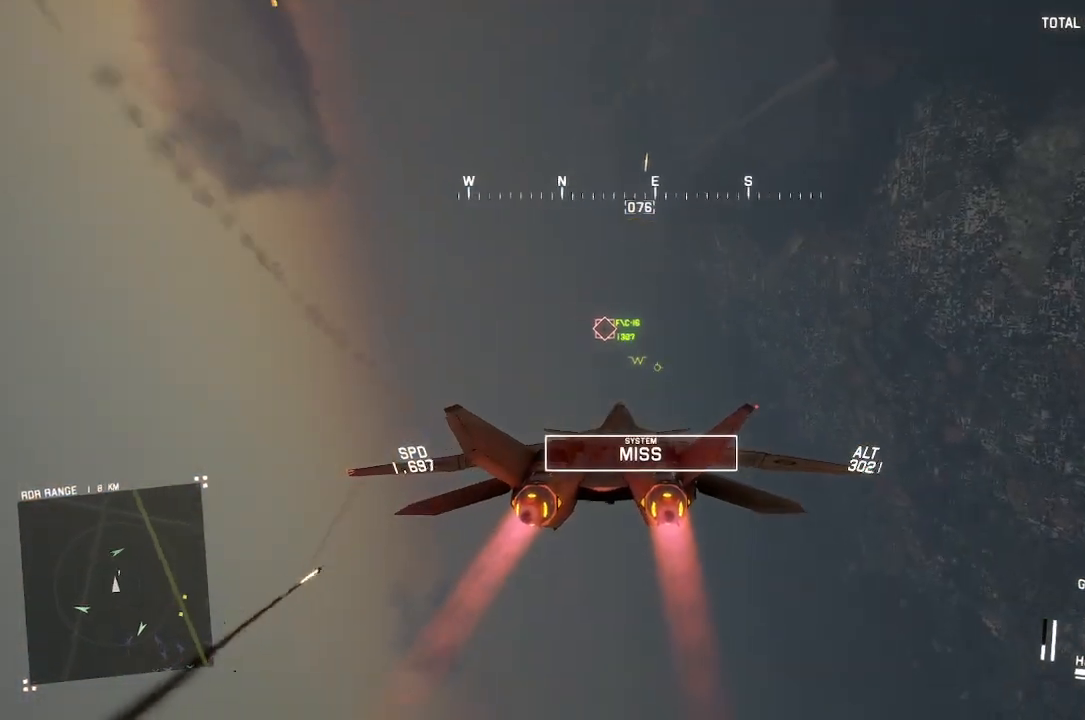
{"dt_ms": 500, "buttons": ["R2"], "left_stick": "center", "right_stick": "center", "events": [[300, "left_stick", "down-right"], [400, "left_stick", "center"]]}
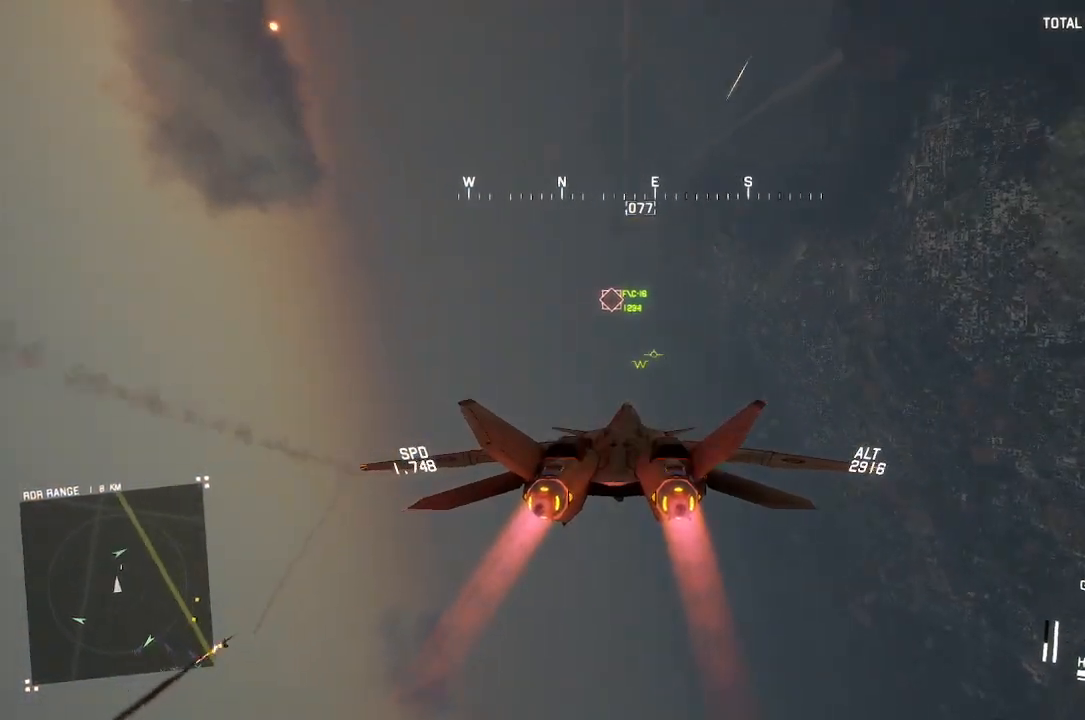
{"dt_ms": 500, "buttons": ["R2"], "left_stick": "center", "right_stick": "center", "events": [[233, "L1", "down"], [233, "left_stick", "down"], [383, "L1", "up"], [417, "left_stick", "center"]]}
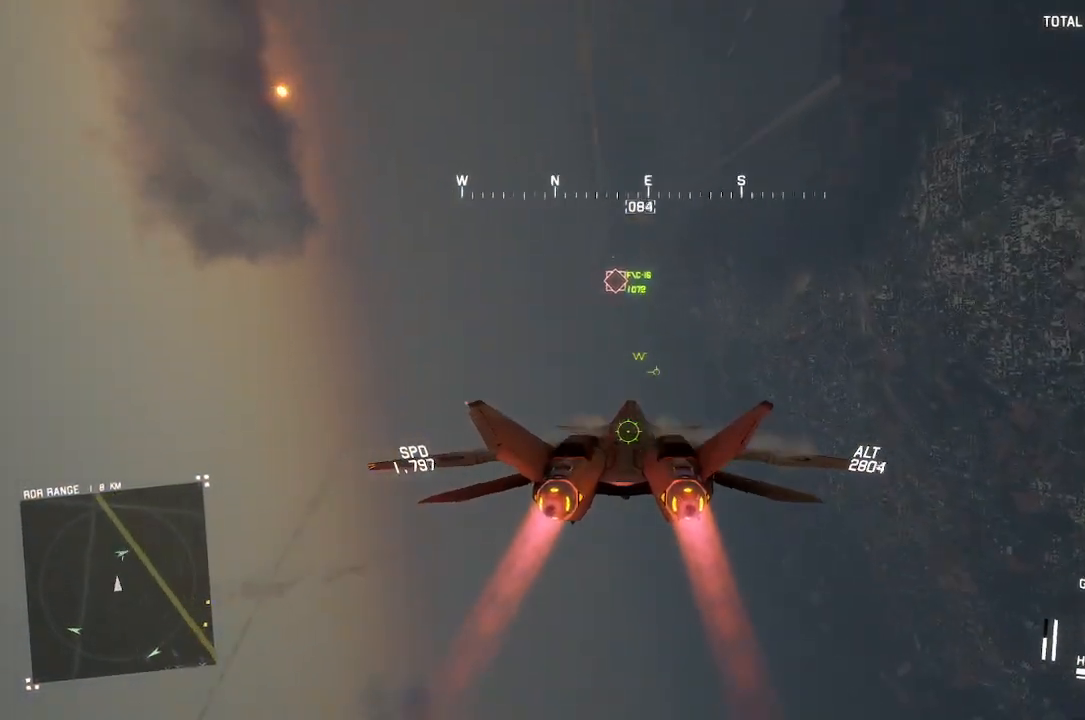
{"dt_ms": 500, "buttons": ["R2"], "left_stick": "down", "right_stick": "center", "events": [[217, "left_stick", "down"]]}
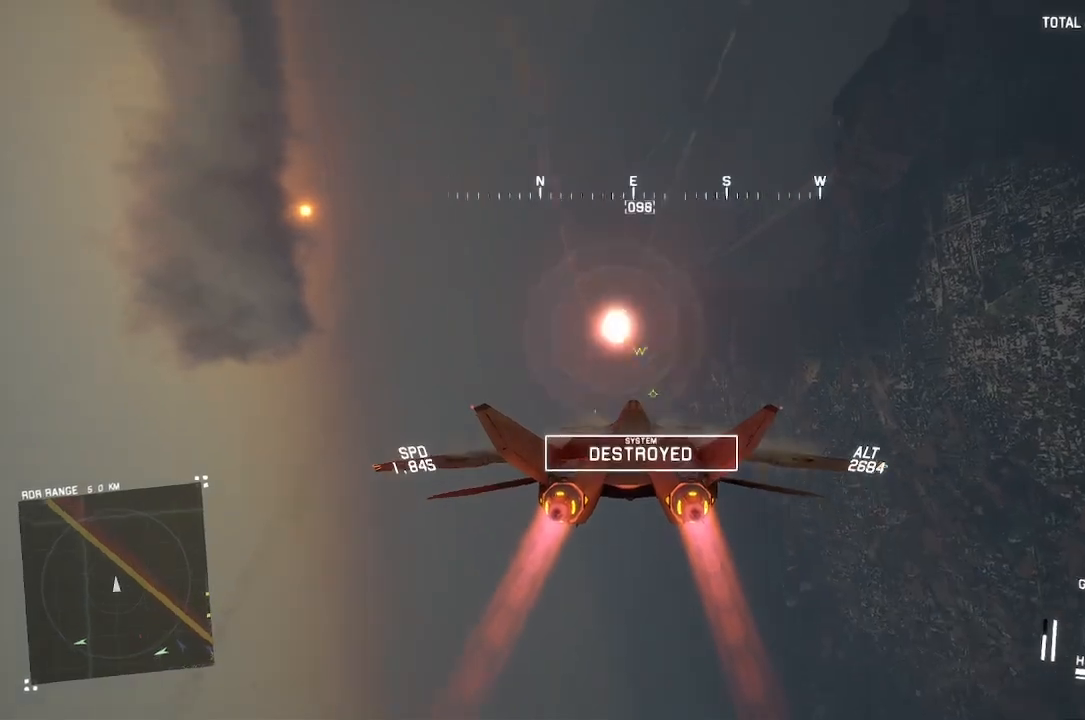
{"dt_ms": 500, "buttons": ["R2"], "left_stick": "down", "right_stick": "up", "events": [[133, "left_stick", "down-right"], [283, "right_stick", "up"], [300, "left_stick", "down"]]}
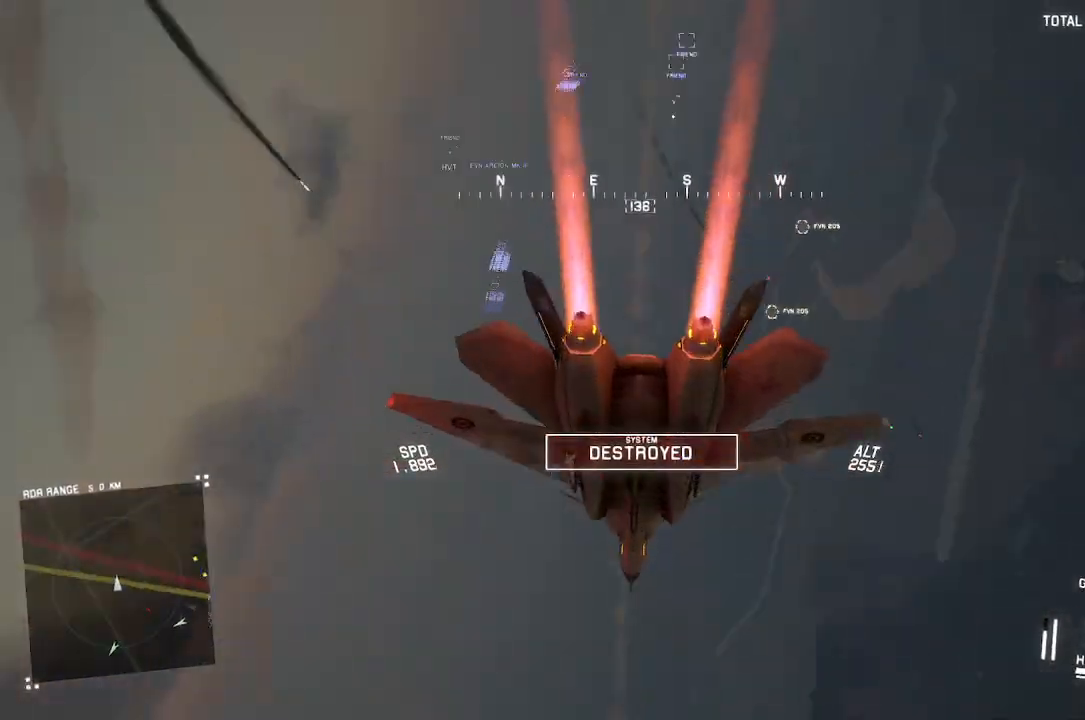
{"dt_ms": 500, "buttons": ["R2"], "left_stick": "down", "right_stick": "up", "events": []}
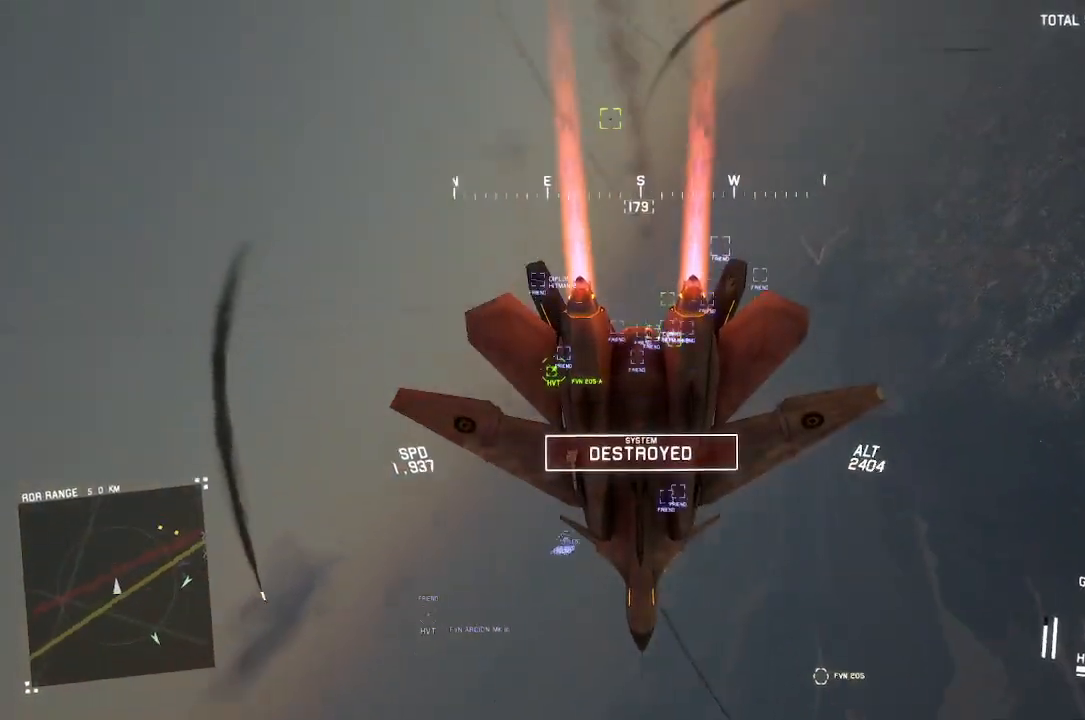
{"dt_ms": 500, "buttons": ["R2"], "left_stick": "down-left", "right_stick": "center", "events": [[17, "left_stick", "down-right"], [150, "left_stick", "down"], [267, "right_stick", "center"], [417, "left_stick", "down-left"]]}
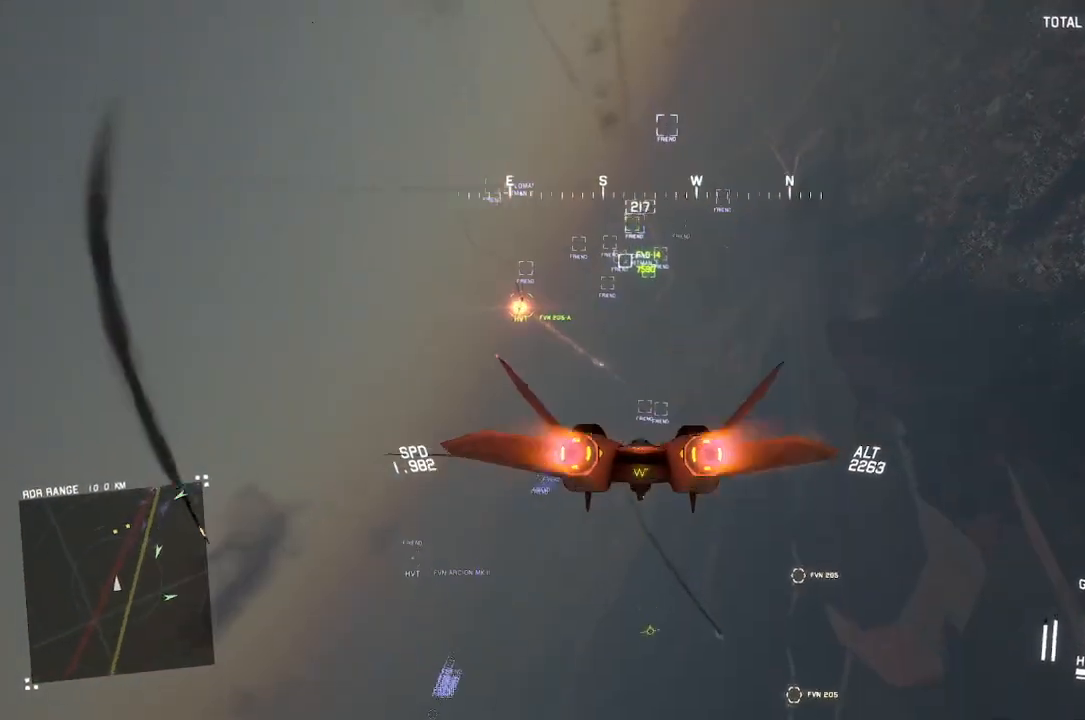
{"dt_ms": 500, "buttons": ["R1", "R2"], "left_stick": "center", "right_stick": "center", "events": [[333, "left_stick", "center"], [367, "R1", "down"]]}
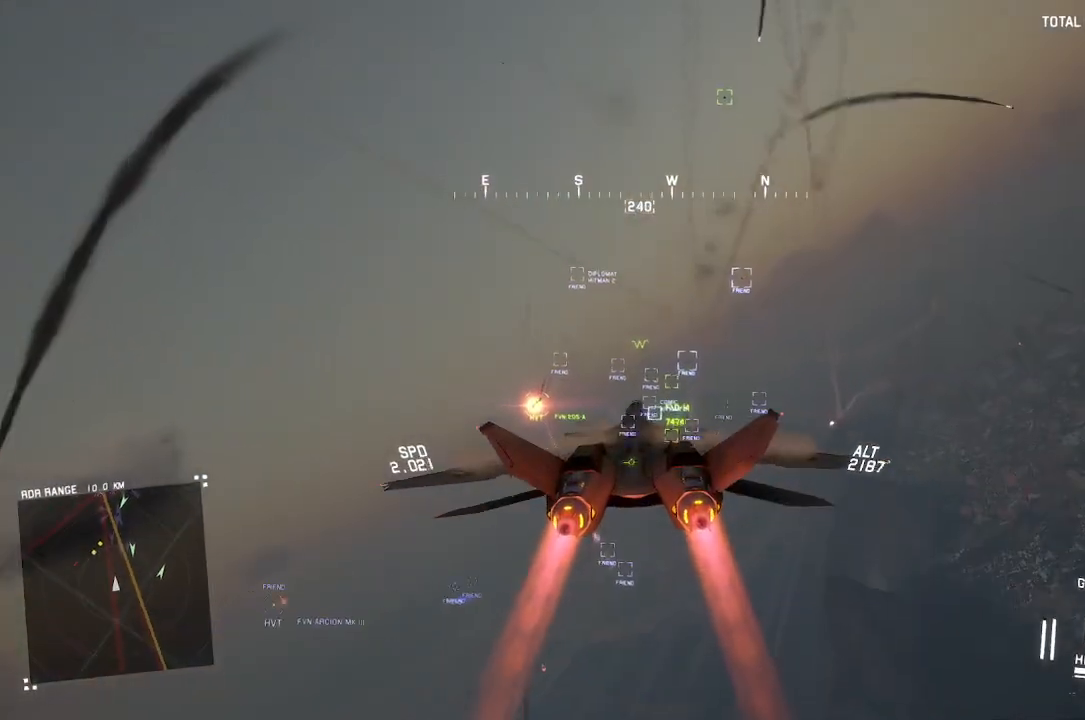
{"dt_ms": 500, "buttons": ["R2"], "left_stick": "center", "right_stick": "center", "events": [[33, "Y", "down"], [100, "Y", "up"], [150, "R1", "up"], [300, "DPAD_UP", "down"], [400, "DPAD_UP", "up"]]}
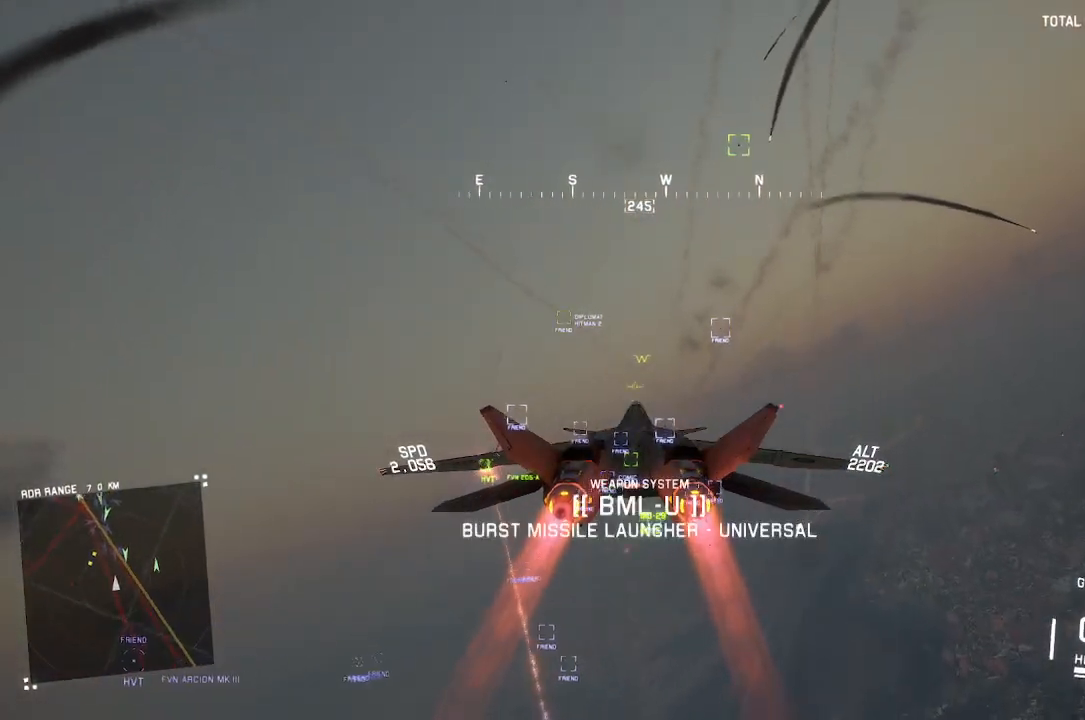
{"dt_ms": 500, "buttons": ["R2"], "left_stick": "center", "right_stick": "center", "events": [[267, "left_stick", "up-left"], [400, "left_stick", "center"]]}
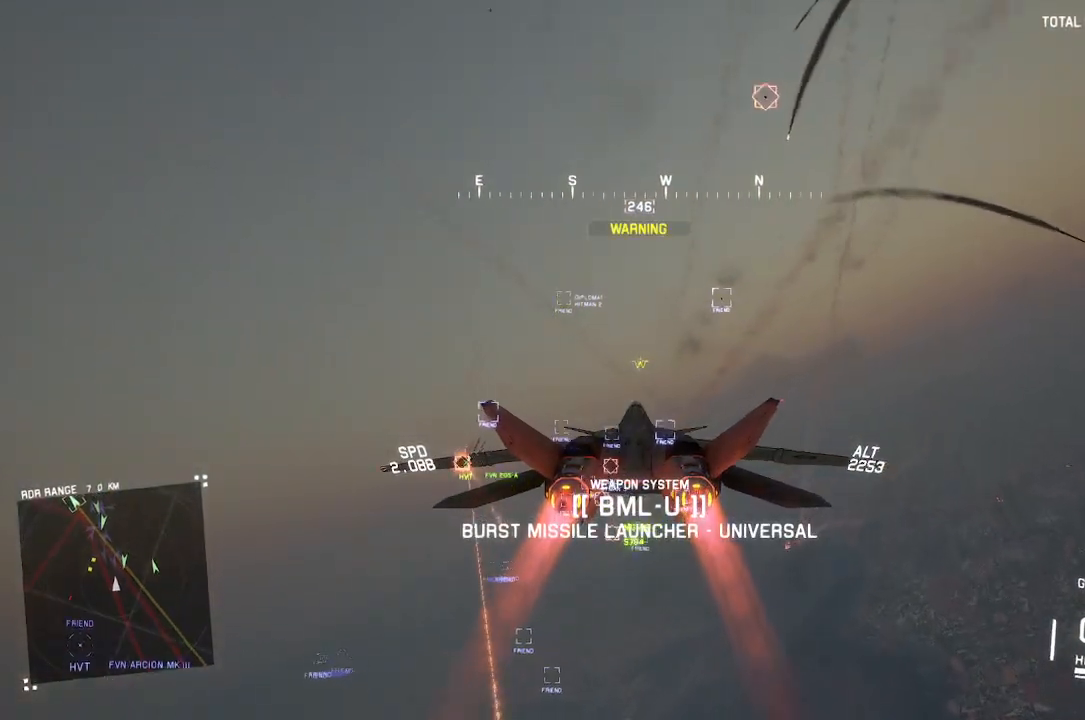
{"dt_ms": 500, "buttons": ["R2"], "left_stick": "center", "right_stick": "center", "events": [[33, "B", "down"], [117, "B", "up"]]}